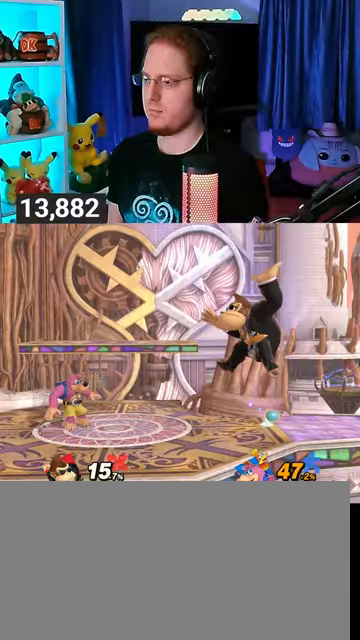
Gameplay with a controller (Nintendo layout); each line is a JSON object with the inputs held at the frame after it. "events" lists button and stick changes between this image and that frame as [ms after this image, input, new state], when the widget could be followed in between. Not read: L3 R3.
{"buttons": [], "left_stick": "left", "right_stick": "center", "events": [[200, "A", "down"], [267, "A", "up"], [367, "A", "down"], [400, "A", "up"], [467, "A", "down"], [500, "A", "up"]]}
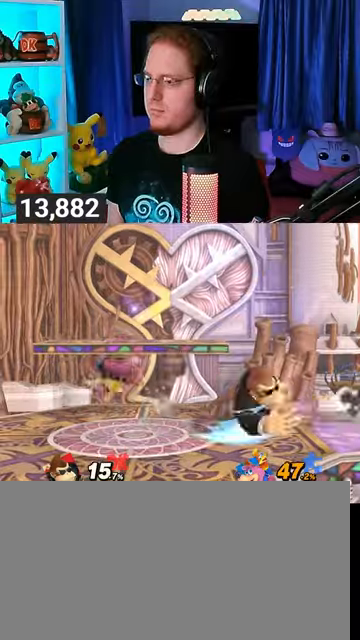
{"buttons": [], "left_stick": "left", "right_stick": "center", "events": [[100, "A", "down"], [133, "A", "up"], [367, "left_stick", "center"], [433, "left_stick", "left"]]}
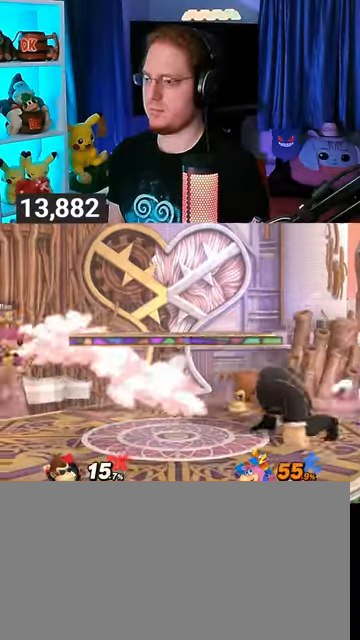
{"buttons": [], "left_stick": "down-left", "right_stick": "center", "events": [[267, "left_stick", "down-right"], [300, "Y", "down"], [333, "Y", "up"], [333, "left_stick", "down-left"]]}
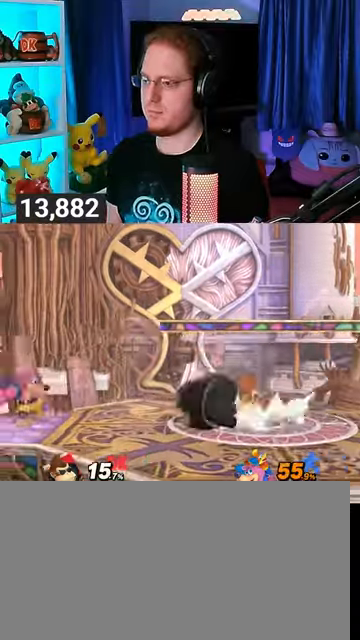
{"buttons": [], "left_stick": "left", "right_stick": "center", "events": [[67, "B", "down"], [100, "B", "up"], [333, "left_stick", "left"]]}
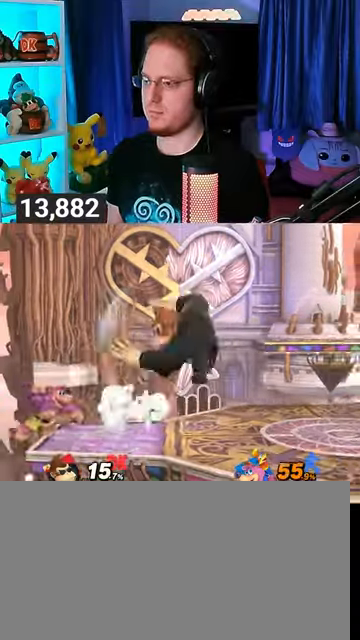
{"buttons": ["A"], "left_stick": "center", "right_stick": "center", "events": [[67, "left_stick", "center"], [233, "A", "down"], [300, "A", "up"], [400, "A", "down"], [433, "A", "up"], [467, "A", "down"]]}
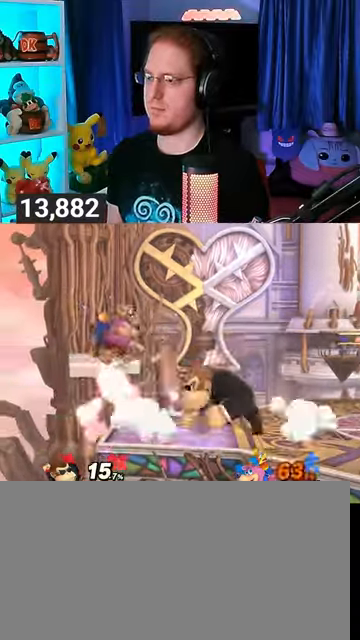
{"buttons": ["A"], "left_stick": "center", "right_stick": "center", "events": [[67, "A", "up"], [100, "A", "down"], [133, "A", "up"], [200, "A", "down"], [267, "A", "up"], [333, "A", "down"]]}
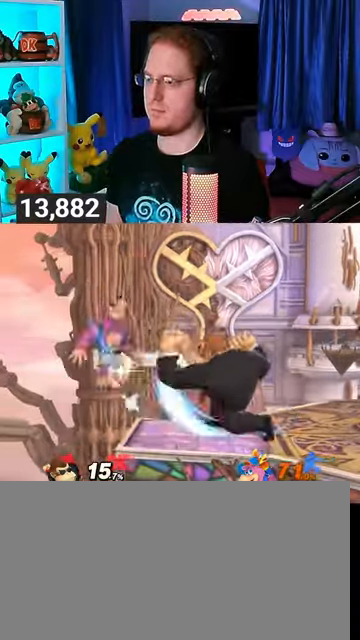
{"buttons": [], "left_stick": "center", "right_stick": "center", "events": [[67, "A", "up"], [300, "B", "down"], [400, "B", "up"]]}
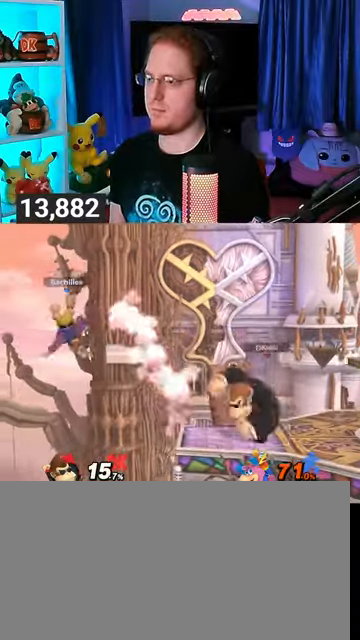
{"buttons": [], "left_stick": "center", "right_stick": "center", "events": []}
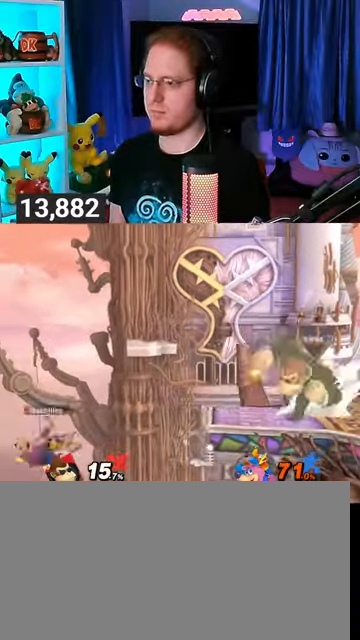
{"buttons": [], "left_stick": "center", "right_stick": "center", "events": []}
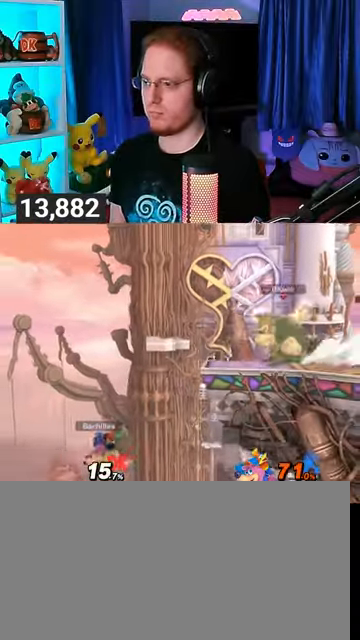
{"buttons": [], "left_stick": "center", "right_stick": "center", "events": []}
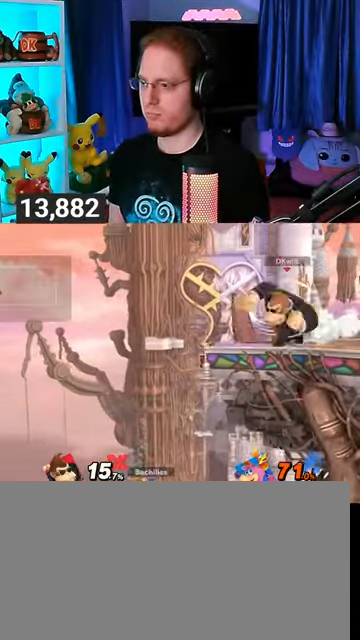
{"buttons": [], "left_stick": "right", "right_stick": "center", "events": [[367, "left_stick", "right"]]}
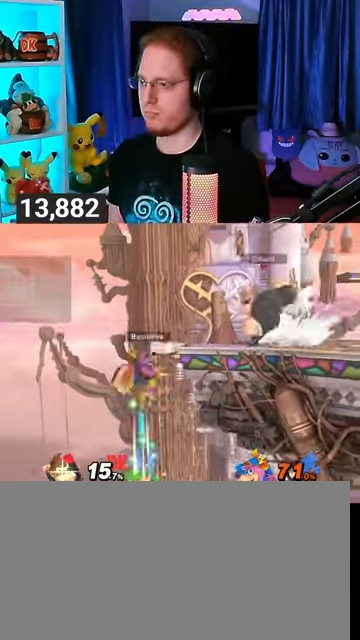
{"buttons": [], "left_stick": "center", "right_stick": "center", "events": [[33, "left_stick", "center"]]}
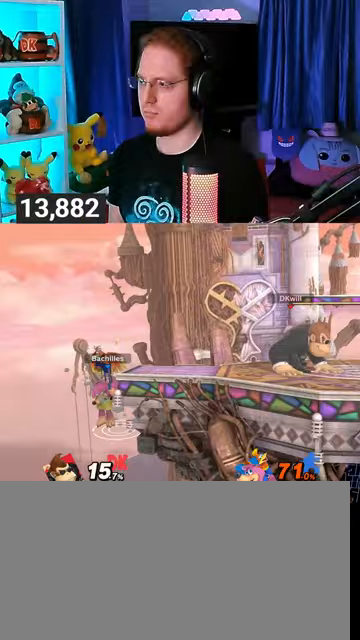
{"buttons": [], "left_stick": "center", "right_stick": "center", "events": [[67, "left_stick", "right"], [100, "Y", "down"], [167, "left_stick", "down-right"], [267, "Y", "up"], [300, "X", "down"], [500, "X", "up"], [500, "left_stick", "center"]]}
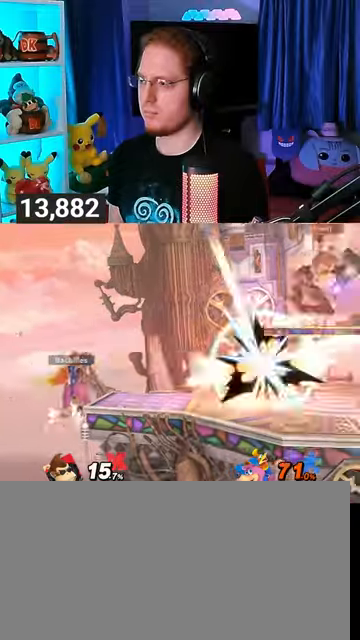
{"buttons": [], "left_stick": "left", "right_stick": "center", "events": [[200, "left_stick", "left"]]}
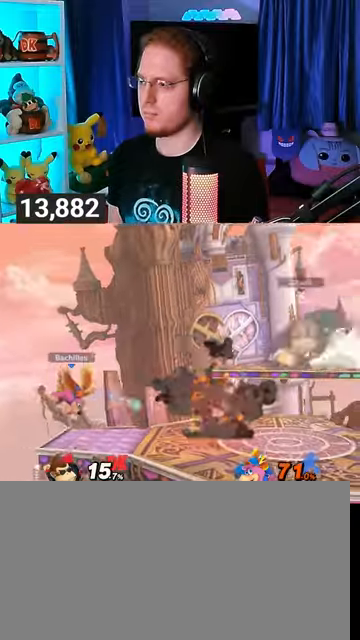
{"buttons": [], "left_stick": "center", "right_stick": "center", "events": [[167, "B", "down"], [167, "left_stick", "down-right"], [233, "left_stick", "right"], [267, "B", "up"], [367, "left_stick", "center"]]}
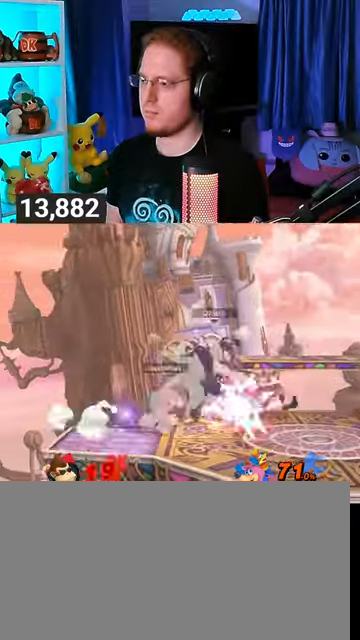
{"buttons": [], "left_stick": "center", "right_stick": "center", "events": [[33, "Y", "down"], [100, "left_stick", "right"], [267, "Y", "up"], [500, "left_stick", "center"]]}
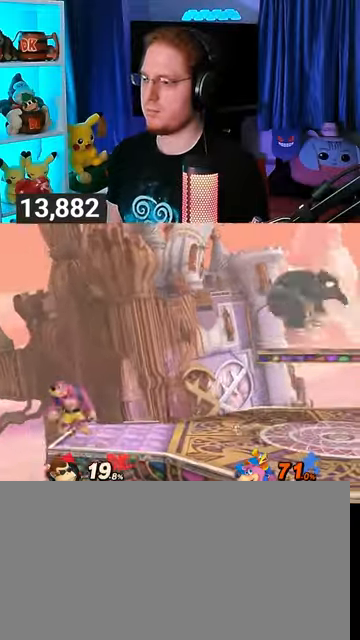
{"buttons": [], "left_stick": "left", "right_stick": "center", "events": [[100, "left_stick", "down-left"], [367, "left_stick", "center"], [500, "left_stick", "left"]]}
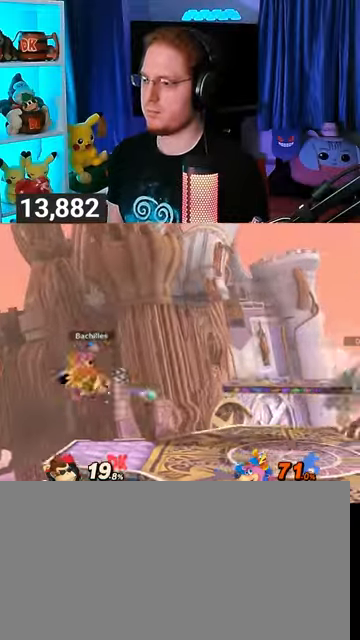
{"buttons": [], "left_stick": "left", "right_stick": "center", "events": [[100, "Y", "down"], [367, "Y", "up"]]}
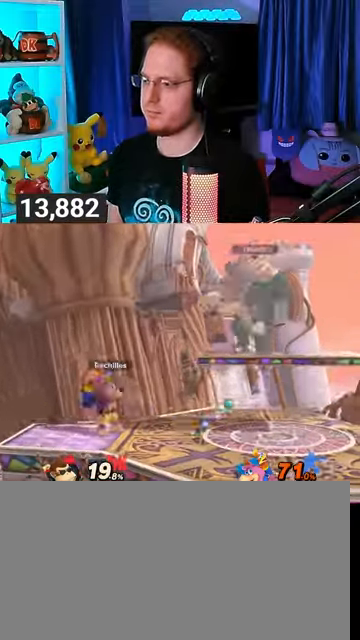
{"buttons": [], "left_stick": "center", "right_stick": "center", "events": [[333, "left_stick", "center"]]}
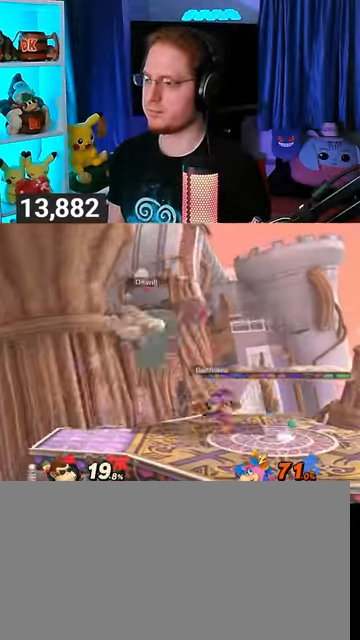
{"buttons": [], "left_stick": "right", "right_stick": "center", "events": [[100, "left_stick", "left"], [267, "X", "down"], [300, "X", "up"], [300, "left_stick", "center"], [433, "left_stick", "right"]]}
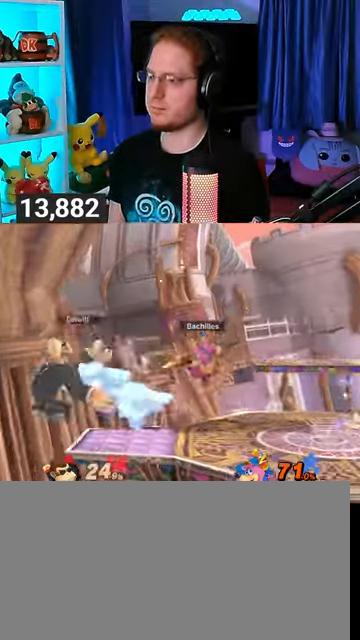
{"buttons": [], "left_stick": "right", "right_stick": "center", "events": []}
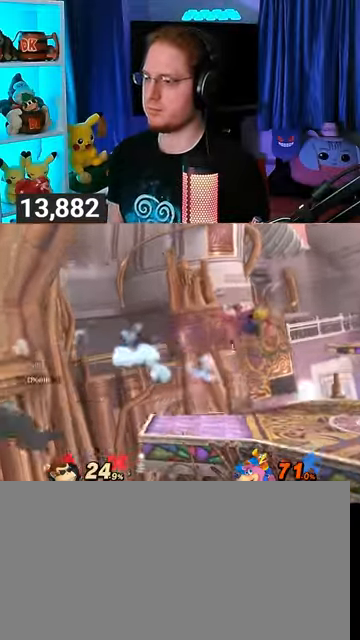
{"buttons": [], "left_stick": "up-right", "right_stick": "center", "events": [[333, "Y", "down"], [333, "left_stick", "up-right"], [467, "Y", "up"]]}
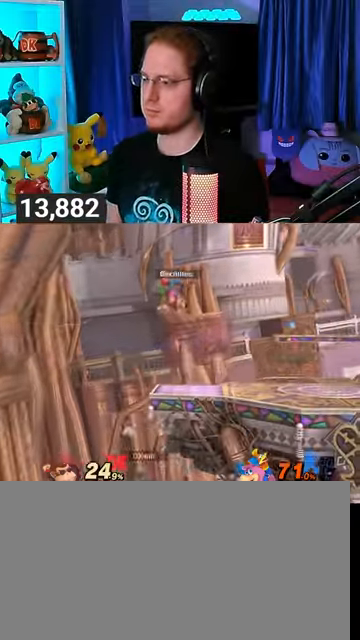
{"buttons": ["R1"], "left_stick": "up-right", "right_stick": "center", "events": [[100, "B", "down"], [167, "B", "up"], [167, "left_stick", "down-right"], [300, "left_stick", "right"], [400, "left_stick", "up-right"], [433, "R1", "down"]]}
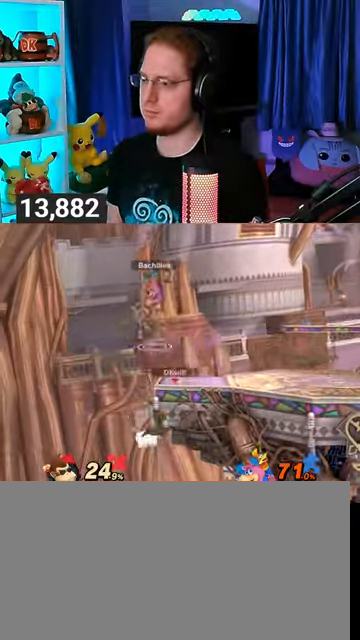
{"buttons": [], "left_stick": "center", "right_stick": "center", "events": [[67, "R1", "up"], [200, "left_stick", "center"]]}
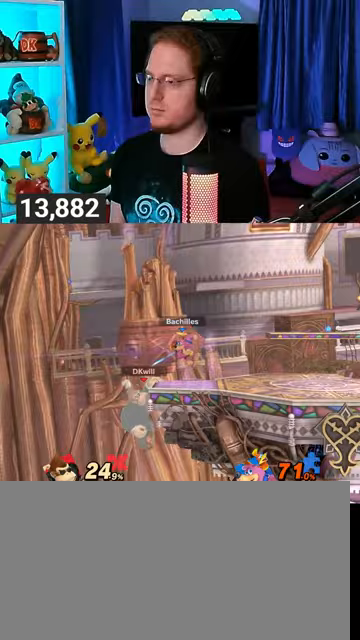
{"buttons": [], "left_stick": "center", "right_stick": "center", "events": []}
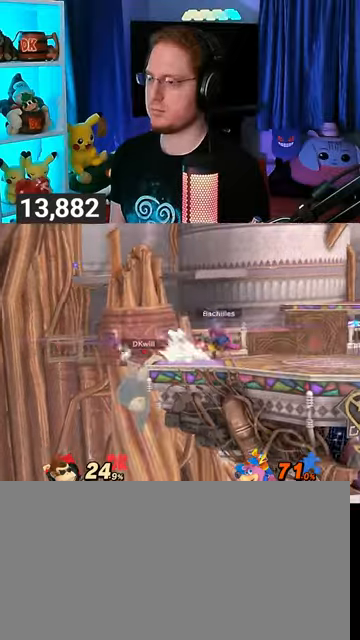
{"buttons": [], "left_stick": "center", "right_stick": "center", "events": []}
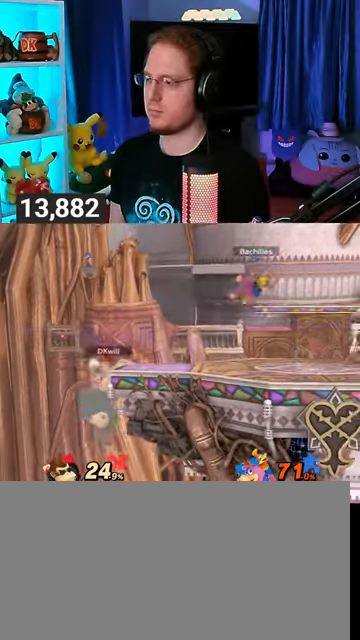
{"buttons": [], "left_stick": "center", "right_stick": "center", "events": []}
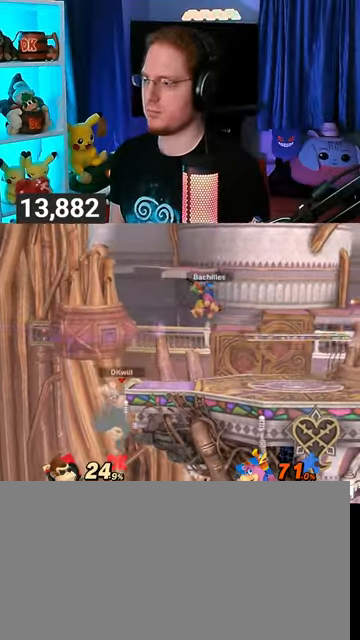
{"buttons": [], "left_stick": "center", "right_stick": "center", "events": [[267, "R1", "down"], [400, "R1", "up"]]}
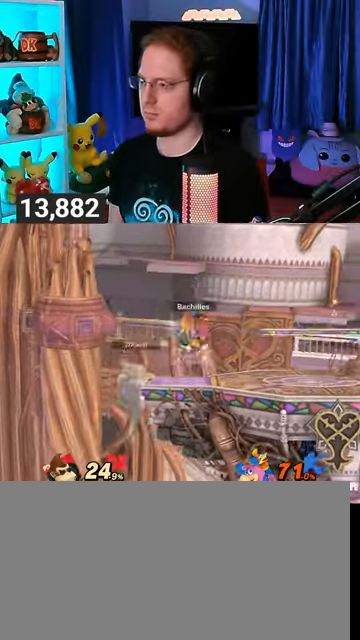
{"buttons": ["R1"], "left_stick": "center", "right_stick": "center", "events": [[200, "R1", "down"]]}